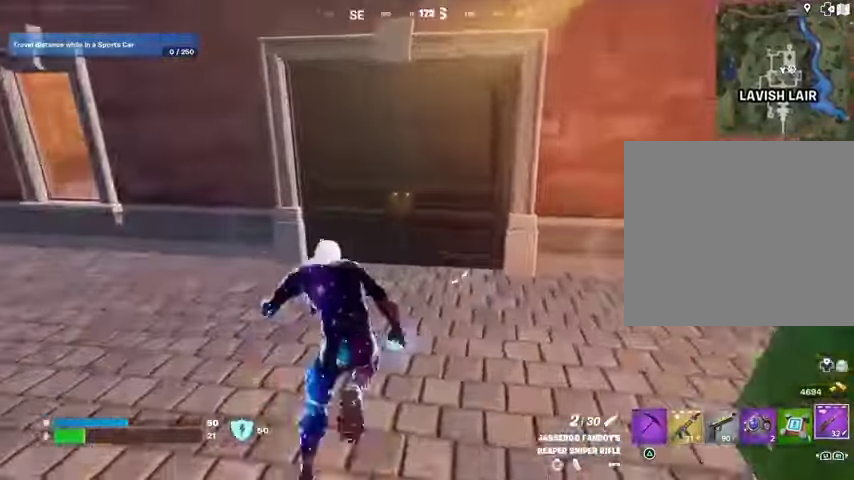
Gameplay with a controller (PlayStation layout); each line is a JSON object with the inputs held at the frame after it. "events" lists button and stick changes between this image and that frame as [ms after this image, input, new state], when the widget could be followed in between.
{"buttons": [], "left_stick": "up-right", "right_stick": "left", "events": [[200, "right_stick", "up"], [300, "right_stick", "center"], [367, "right_stick", "down-left"], [433, "right_stick", "left"], [467, "left_stick", "up-right"]]}
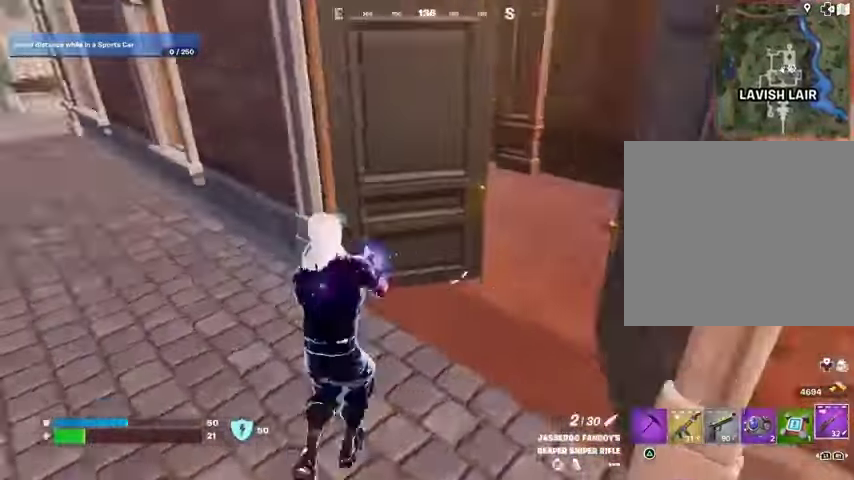
{"buttons": [], "left_stick": "up", "right_stick": "right", "events": [[33, "right_stick", "center"], [333, "right_stick", "right"], [367, "left_stick", "up"]]}
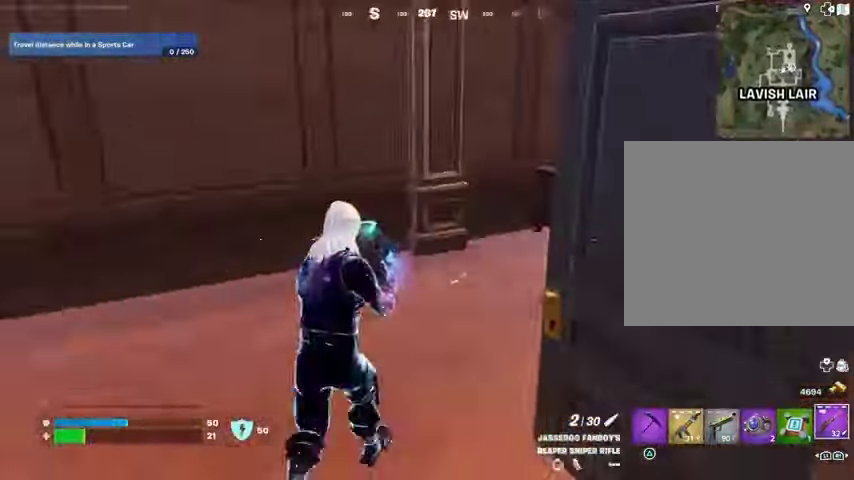
{"buttons": [], "left_stick": "up", "right_stick": "center", "events": [[233, "right_stick", "center"]]}
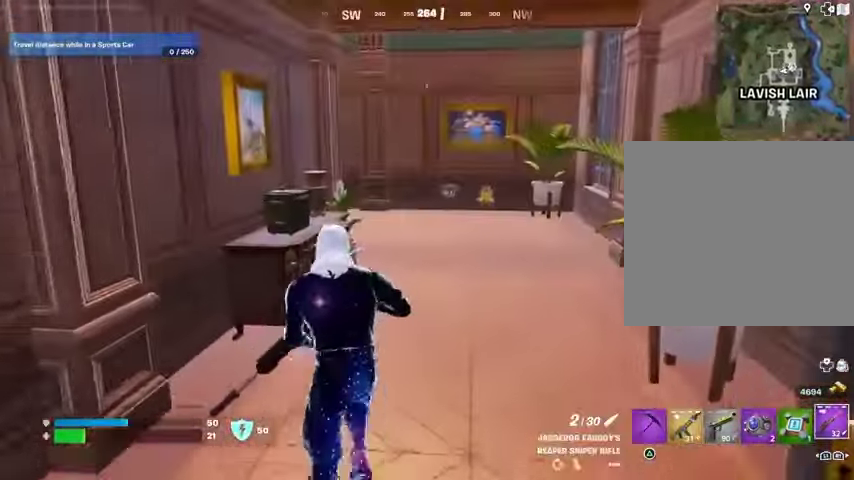
{"buttons": [], "left_stick": "up", "right_stick": "center", "events": [[33, "SQUARE", "down"], [100, "SQUARE", "up"]]}
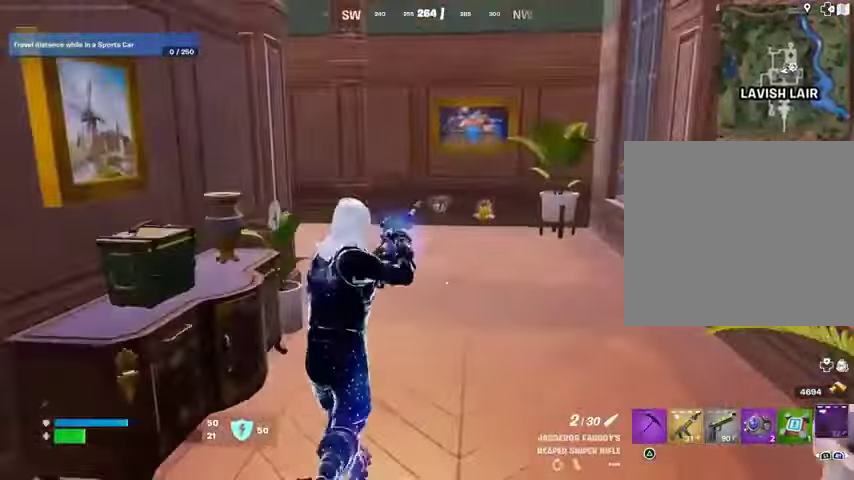
{"buttons": [], "left_stick": "up", "right_stick": "center", "events": [[133, "CROSS", "down"], [233, "CROSS", "up"]]}
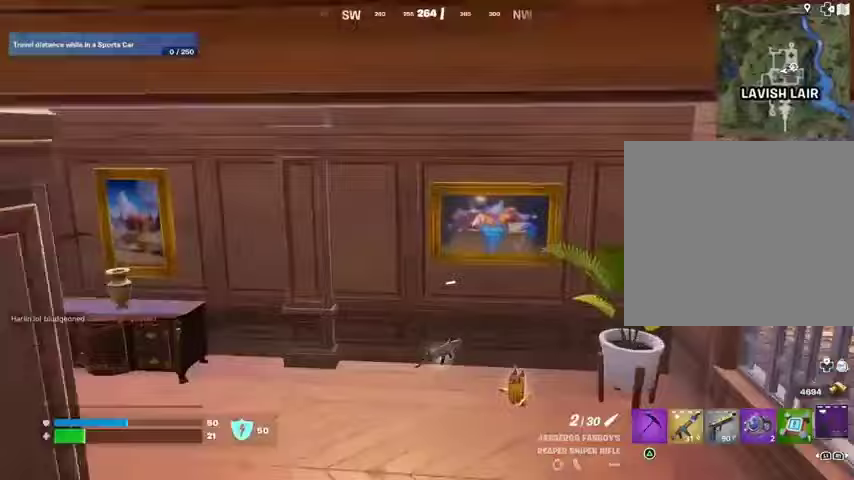
{"buttons": [], "left_stick": "up-right", "right_stick": "center", "events": [[100, "right_stick", "left"], [233, "left_stick", "up-right"], [300, "right_stick", "center"], [400, "right_stick", "left"], [500, "right_stick", "center"]]}
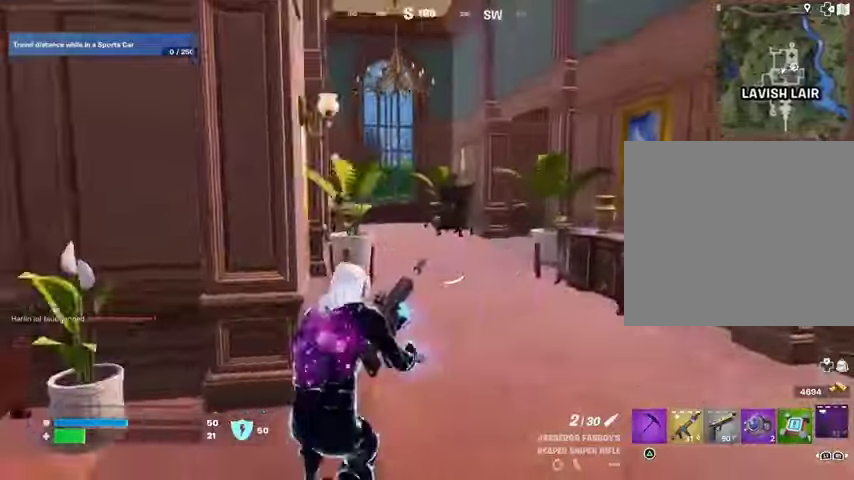
{"buttons": [], "left_stick": "up", "right_stick": "center", "events": [[167, "left_stick", "up"]]}
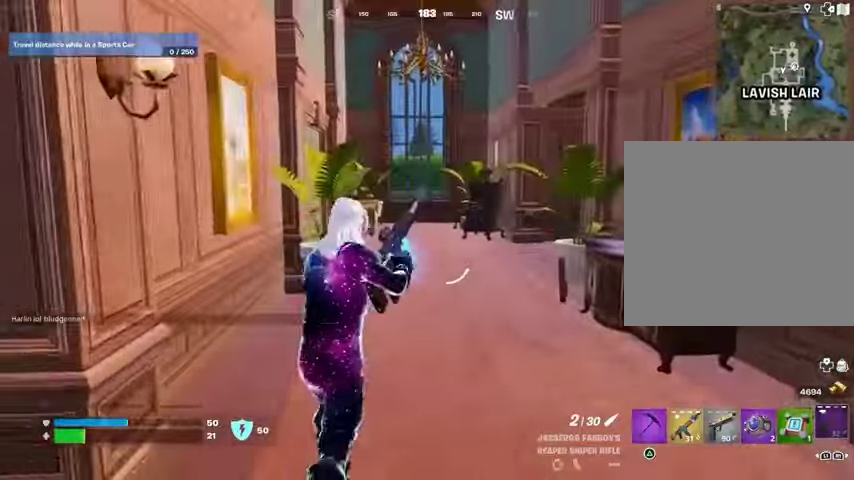
{"buttons": [], "left_stick": "up", "right_stick": "center", "events": [[400, "right_stick", "right"], [500, "right_stick", "center"]]}
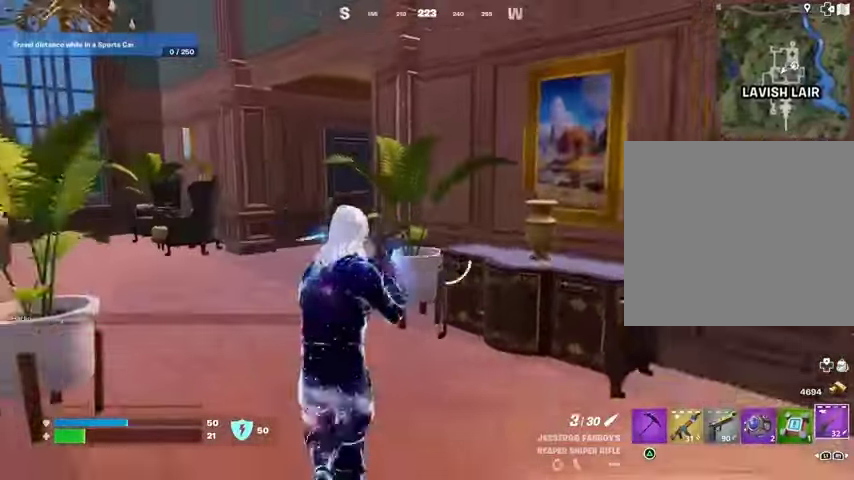
{"buttons": [], "left_stick": "up", "right_stick": "center", "events": []}
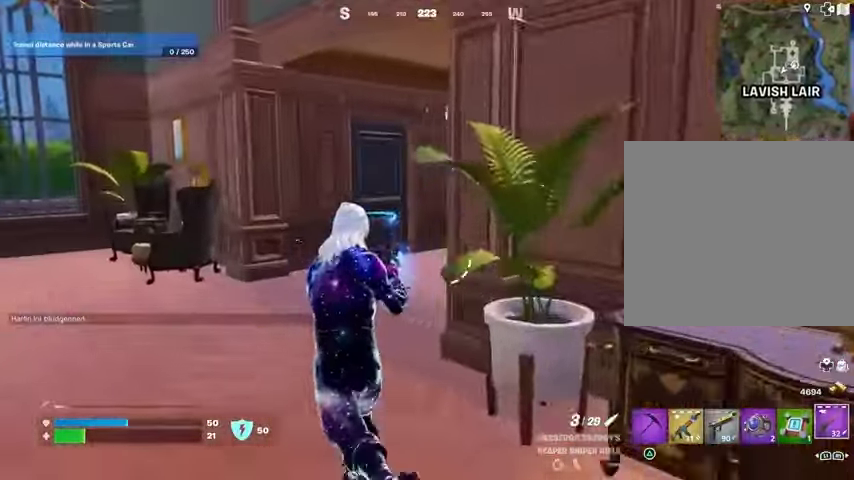
{"buttons": [], "left_stick": "up-left", "right_stick": "center", "events": [[100, "L3", "down"], [100, "left_stick", "up-left"], [200, "L3", "up"], [200, "right_stick", "right"], [367, "right_stick", "center"]]}
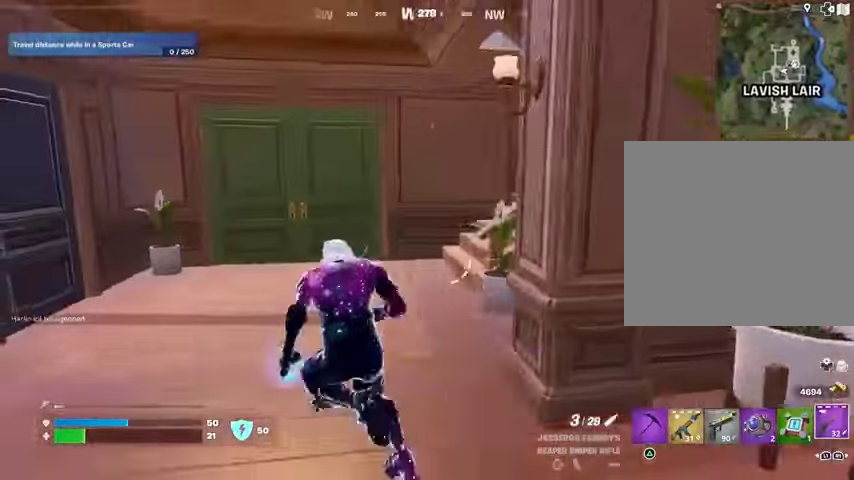
{"buttons": [], "left_stick": "up-right", "right_stick": "center", "events": [[33, "right_stick", "left"], [67, "left_stick", "up"], [300, "right_stick", "center"], [500, "left_stick", "up-right"]]}
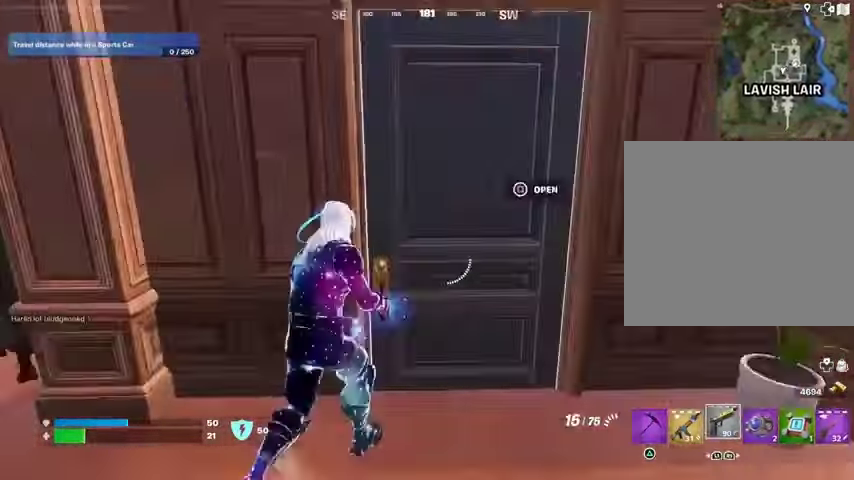
{"buttons": [], "left_stick": "up", "right_stick": "center", "events": [[167, "left_stick", "up"]]}
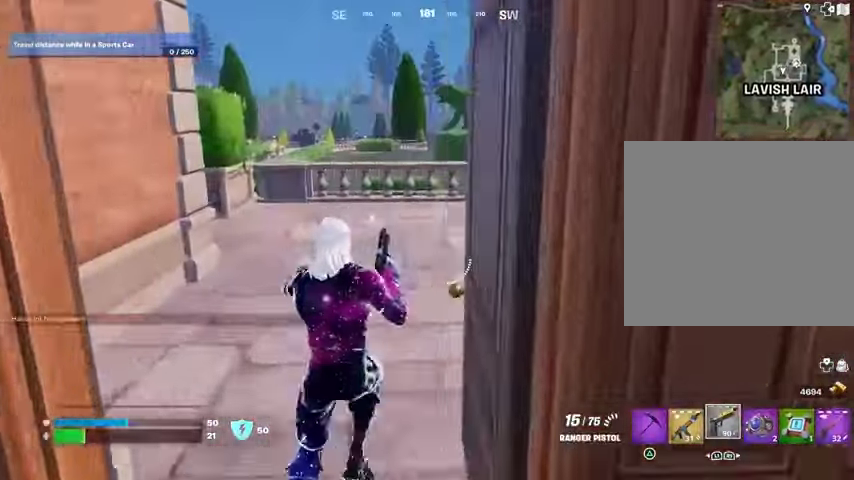
{"buttons": [], "left_stick": "up", "right_stick": "center", "events": [[200, "SQUARE", "down"], [300, "SQUARE", "up"]]}
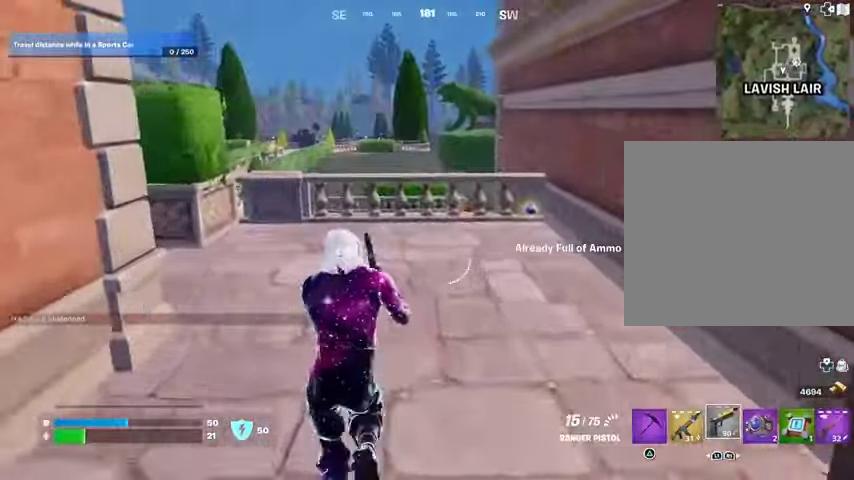
{"buttons": [], "left_stick": "up-right", "right_stick": "center", "events": [[233, "left_stick", "up-right"]]}
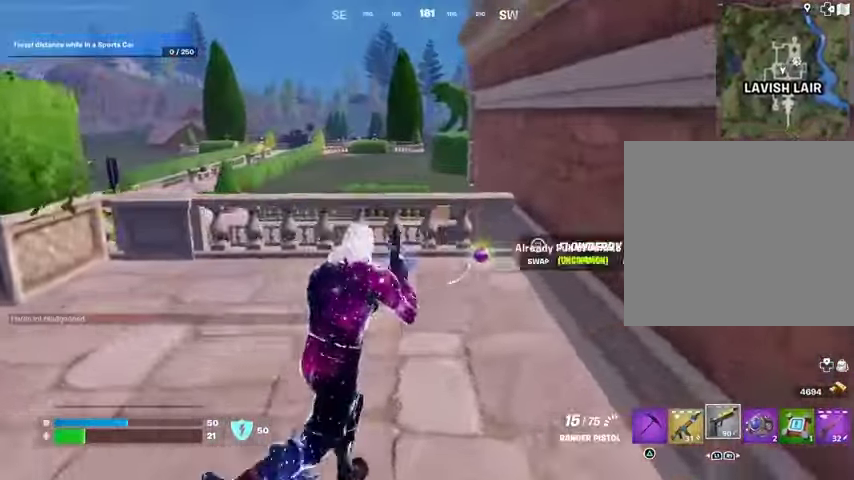
{"buttons": [], "left_stick": "up-left", "right_stick": "center", "events": [[167, "SQUARE", "down"], [233, "SQUARE", "up"], [233, "left_stick", "up-left"], [300, "right_stick", "left"], [433, "right_stick", "center"]]}
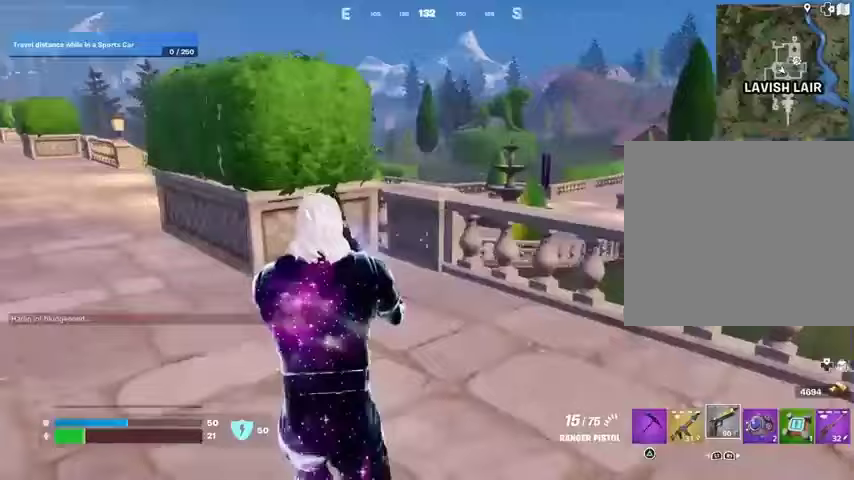
{"buttons": [], "left_stick": "up", "right_stick": "left", "events": [[333, "right_stick", "left"], [367, "left_stick", "up"]]}
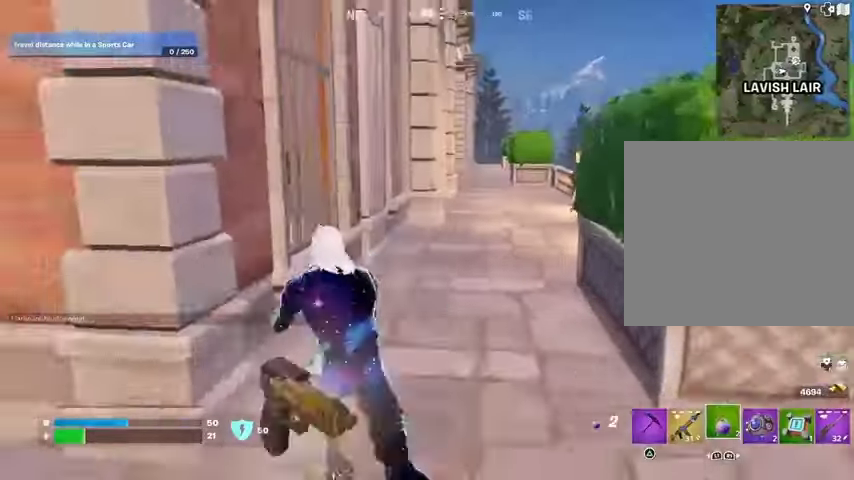
{"buttons": ["R2"], "left_stick": "center", "right_stick": "right", "events": [[33, "right_stick", "center"], [367, "R2", "down"], [433, "R2", "up"], [433, "left_stick", "center"], [467, "right_stick", "right"], [500, "R2", "down"]]}
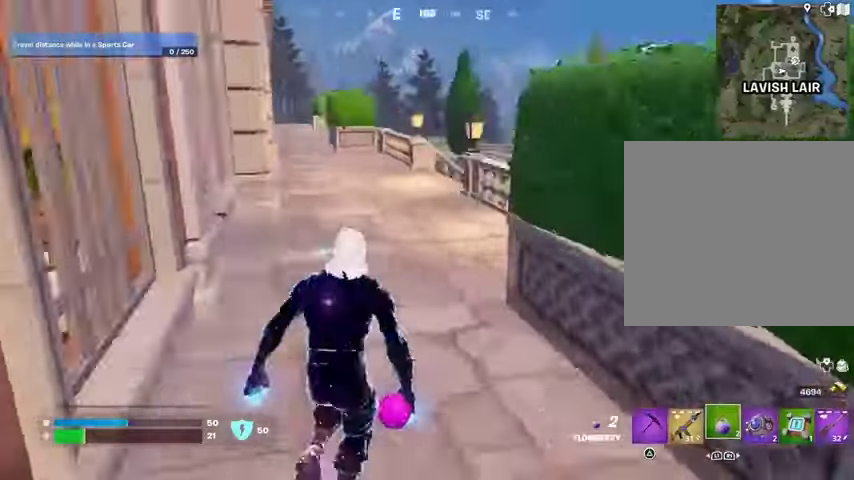
{"buttons": [], "left_stick": "center", "right_stick": "center", "events": [[267, "R2", "up"], [400, "right_stick", "center"]]}
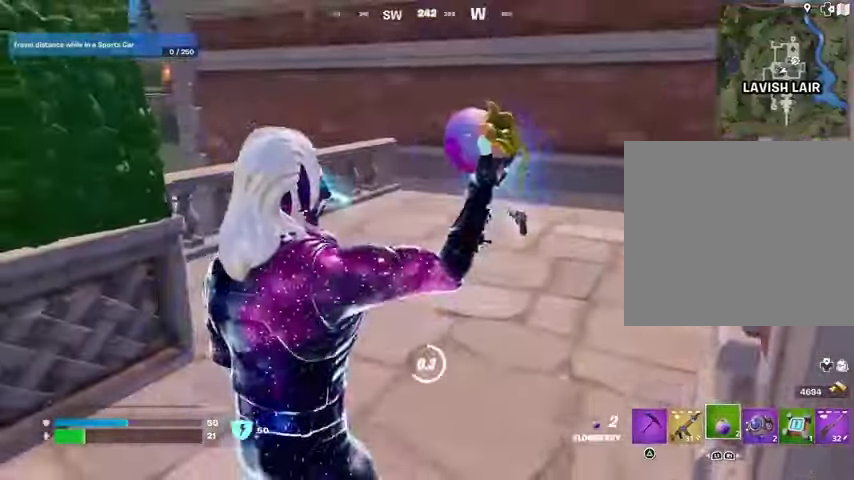
{"buttons": [], "left_stick": "up-right", "right_stick": "center", "events": [[167, "left_stick", "up-right"]]}
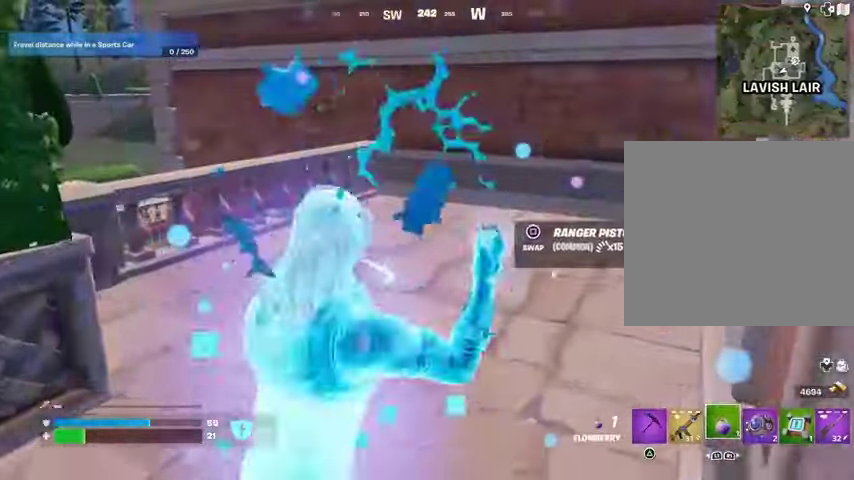
{"buttons": ["R2"], "left_stick": "center", "right_stick": "center", "events": [[33, "R2", "down"], [100, "R2", "up"], [200, "R2", "down"], [300, "R2", "up"], [333, "left_stick", "center"], [367, "R2", "down"]]}
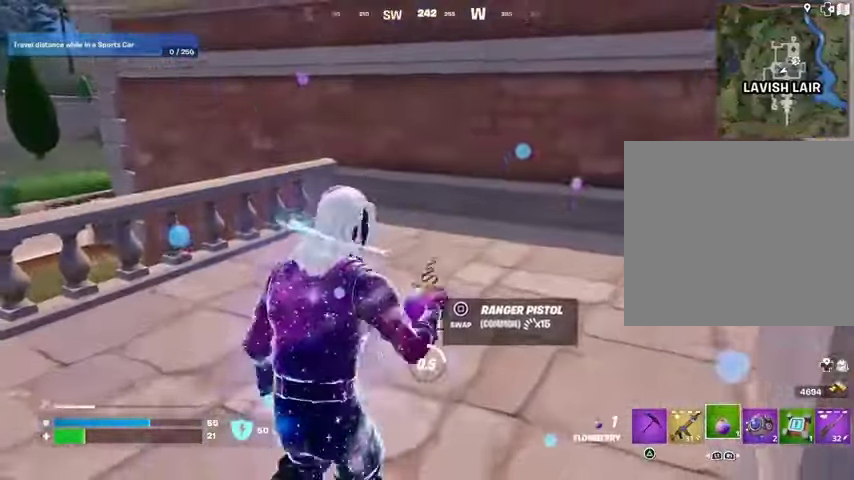
{"buttons": [], "left_stick": "center", "right_stick": "center", "events": [[67, "R3", "down"], [133, "R3", "up"], [167, "R2", "up"]]}
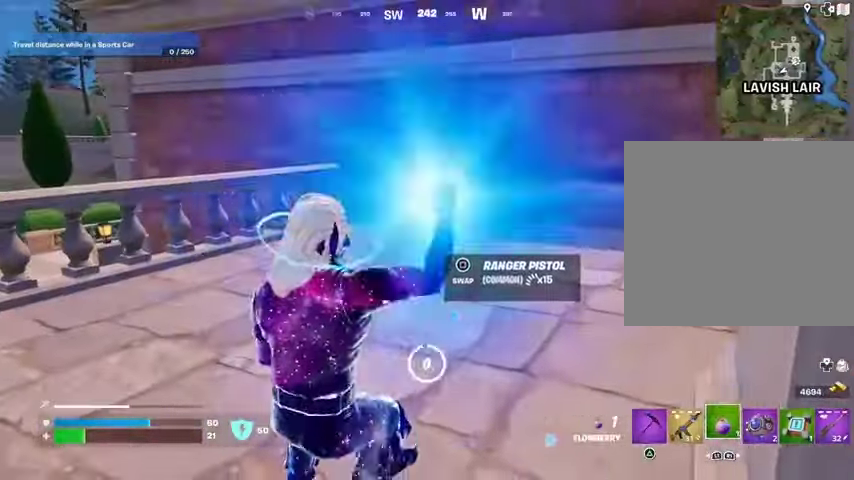
{"buttons": [], "left_stick": "center", "right_stick": "center", "events": [[233, "SQUARE", "down"], [367, "SQUARE", "up"]]}
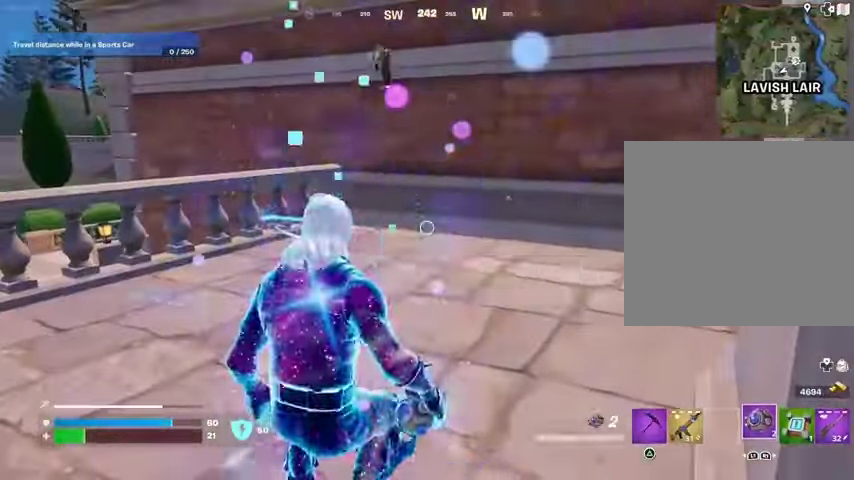
{"buttons": ["CROSS"], "left_stick": "up", "right_stick": "center", "events": [[100, "right_stick", "left"], [300, "left_stick", "up"], [333, "L3", "down"], [367, "right_stick", "center"], [433, "L3", "up"], [500, "CROSS", "down"]]}
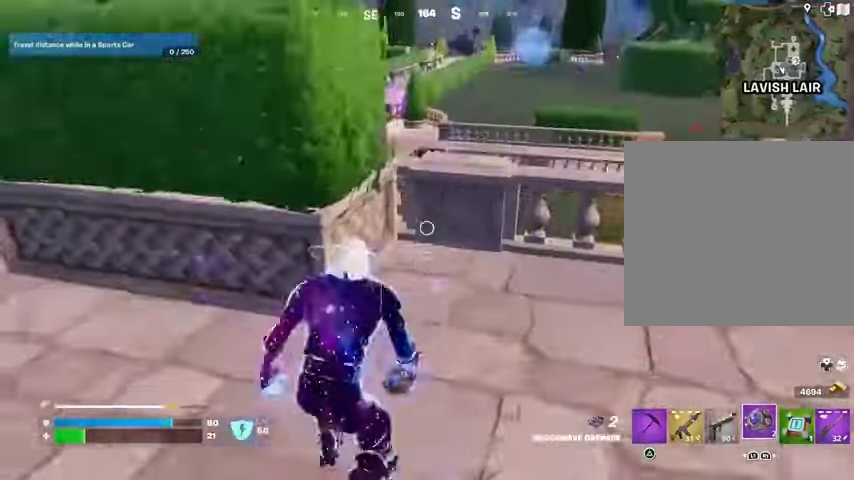
{"buttons": [], "left_stick": "up", "right_stick": "center", "events": [[100, "CROSS", "up"], [200, "CROSS", "down"], [267, "CROSS", "up"], [367, "CROSS", "down"], [467, "CROSS", "up"]]}
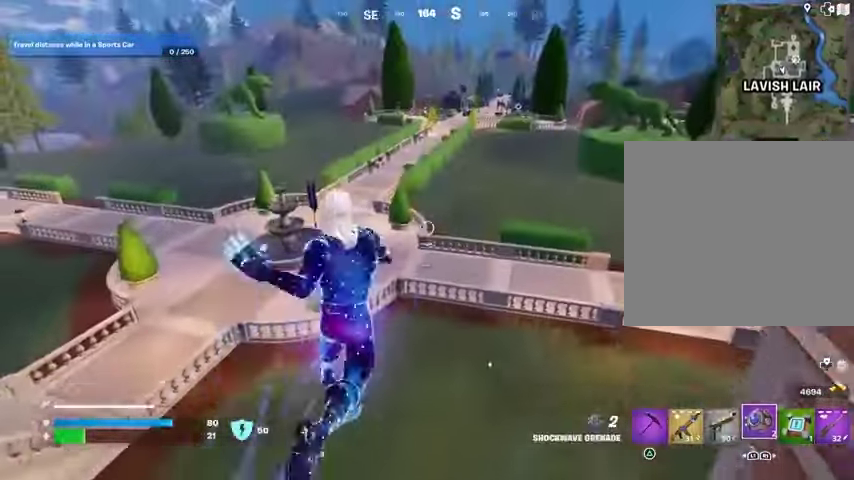
{"buttons": [], "left_stick": "up", "right_stick": "center", "events": [[67, "CROSS", "down"], [133, "CROSS", "up"], [167, "left_stick", "up-right"], [300, "left_stick", "up"], [300, "right_stick", "right"], [367, "right_stick", "center"]]}
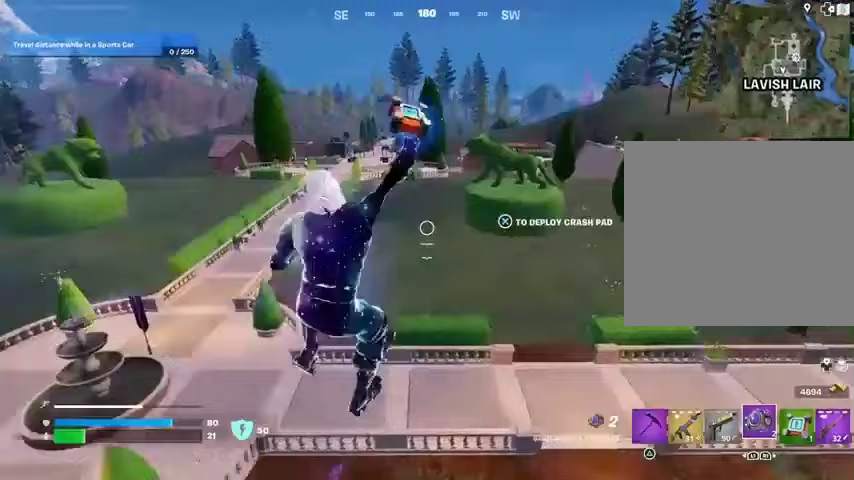
{"buttons": [], "left_stick": "up", "right_stick": "down", "events": [[467, "right_stick", "down"]]}
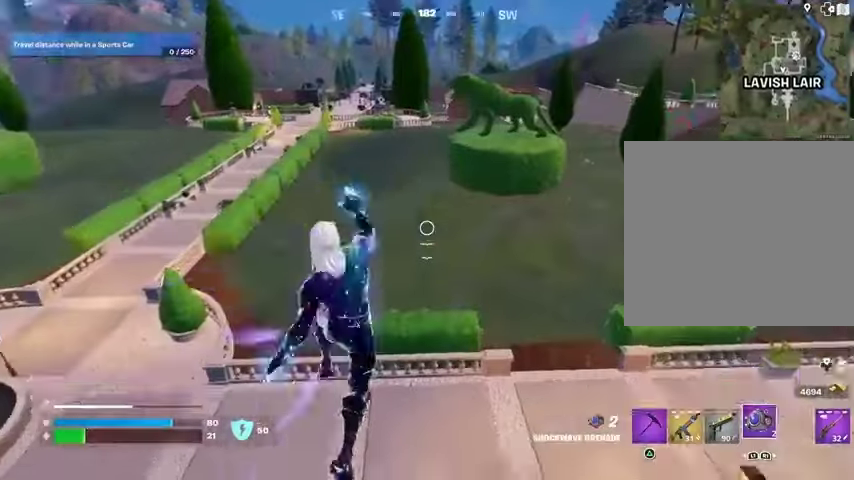
{"buttons": [], "left_stick": "down", "right_stick": "center", "events": [[133, "left_stick", "down"], [367, "right_stick", "center"]]}
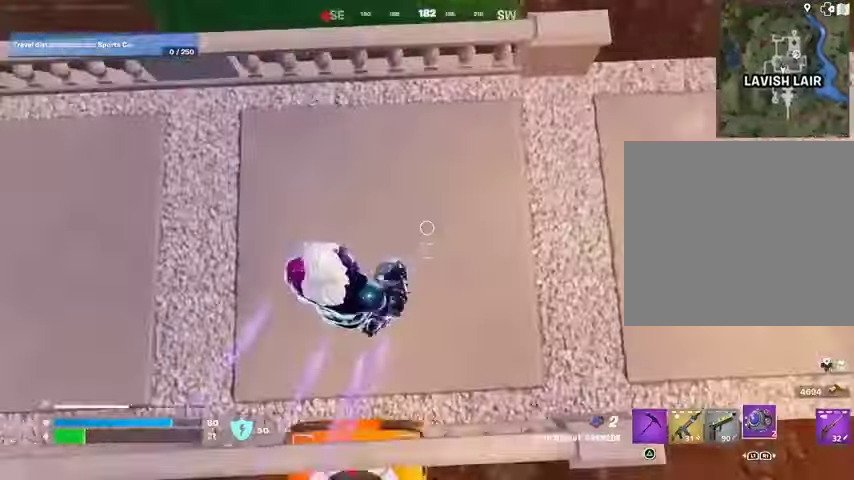
{"buttons": [], "left_stick": "left", "right_stick": "left", "events": [[67, "left_stick", "down-left"], [133, "right_stick", "up"], [200, "right_stick", "up-left"], [233, "left_stick", "left"], [333, "right_stick", "left"]]}
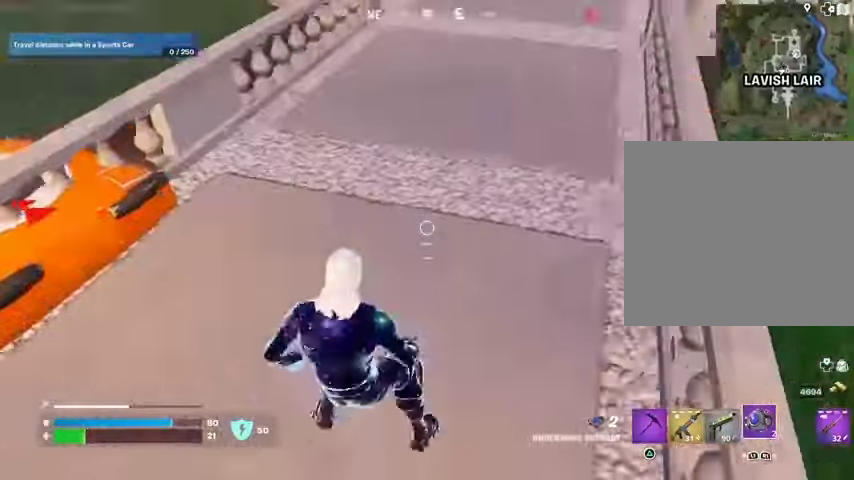
{"buttons": [], "left_stick": "down", "right_stick": "right", "events": [[67, "right_stick", "center"], [133, "CROSS", "down"], [200, "CROSS", "up"], [200, "right_stick", "down-left"], [300, "right_stick", "center"], [433, "left_stick", "down"], [433, "right_stick", "right"]]}
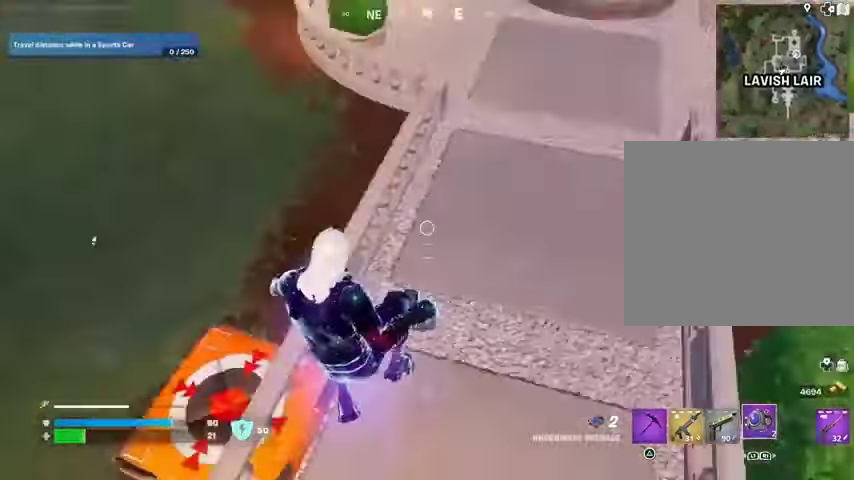
{"buttons": [], "left_stick": "up", "right_stick": "center", "events": [[67, "left_stick", "right"], [300, "right_stick", "center"], [333, "left_stick", "left"], [467, "left_stick", "up"]]}